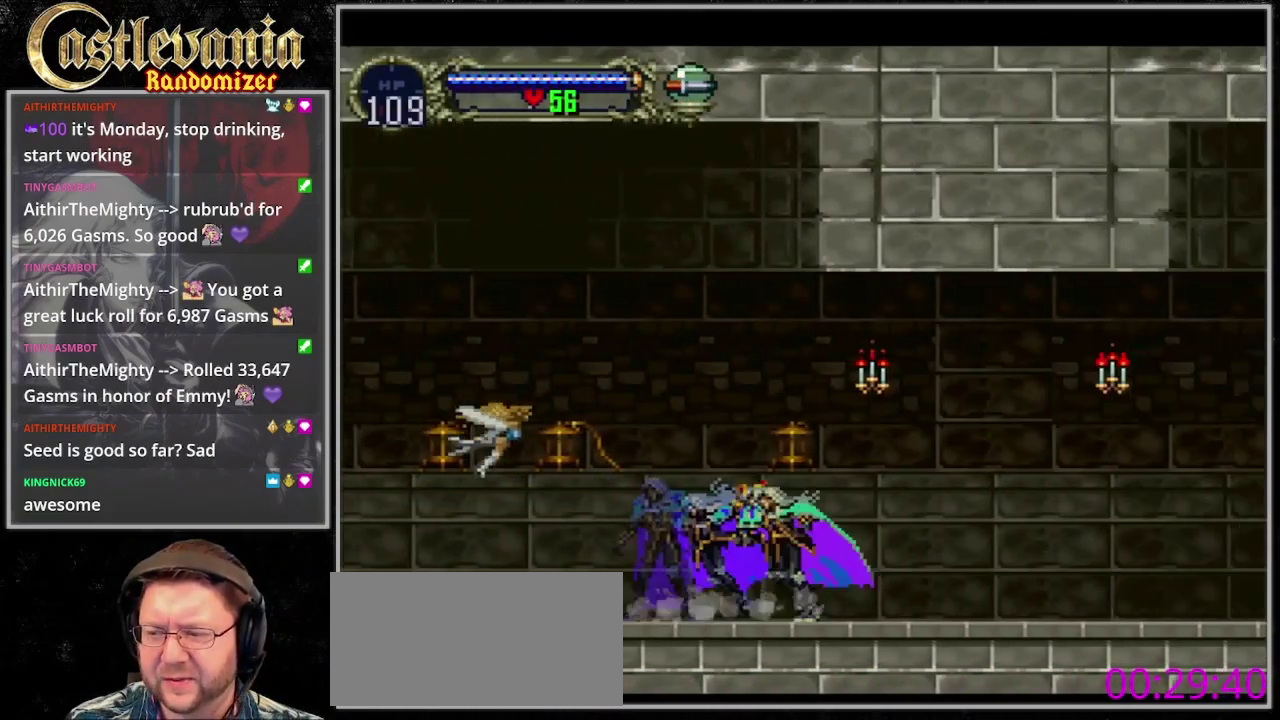
Gameplay with a controller (PlayStation layout); each line is a JSON object with the inputs held at the frame after it. "events" lists button and stick changes between this image and that frame as [ms after this image, input, new state], when the widget could be followed in between. Not read: CROSS DPAD_DOWN L3 R3 START TRIANGLE.
{"buttons": [], "events": [[100, "CIRCLE", "down"], [200, "CIRCLE", "up"], [267, "CIRCLE", "down"], [333, "CIRCLE", "up"], [433, "CIRCLE", "down"], [500, "CIRCLE", "up"]]}
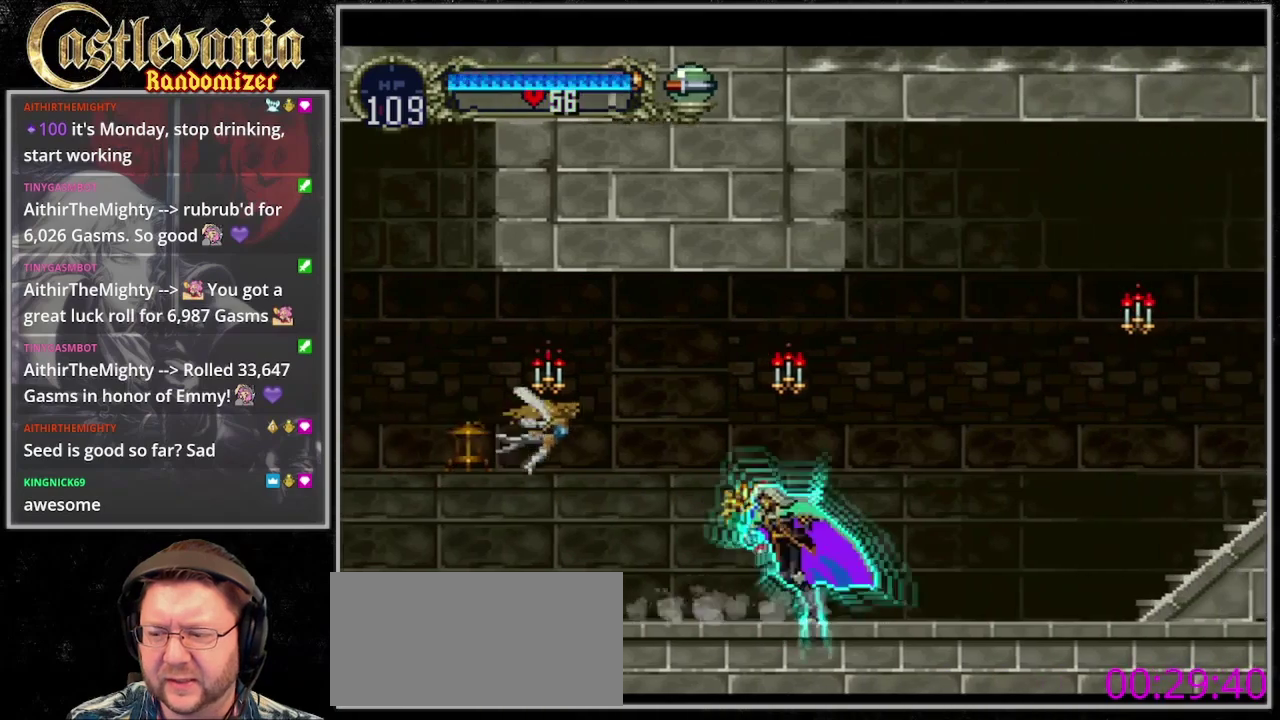
{"buttons": [], "events": [[100, "CIRCLE", "down"], [167, "CIRCLE", "up"], [233, "CIRCLE", "down"], [300, "CIRCLE", "up"], [400, "CIRCLE", "down"], [467, "CIRCLE", "up"]]}
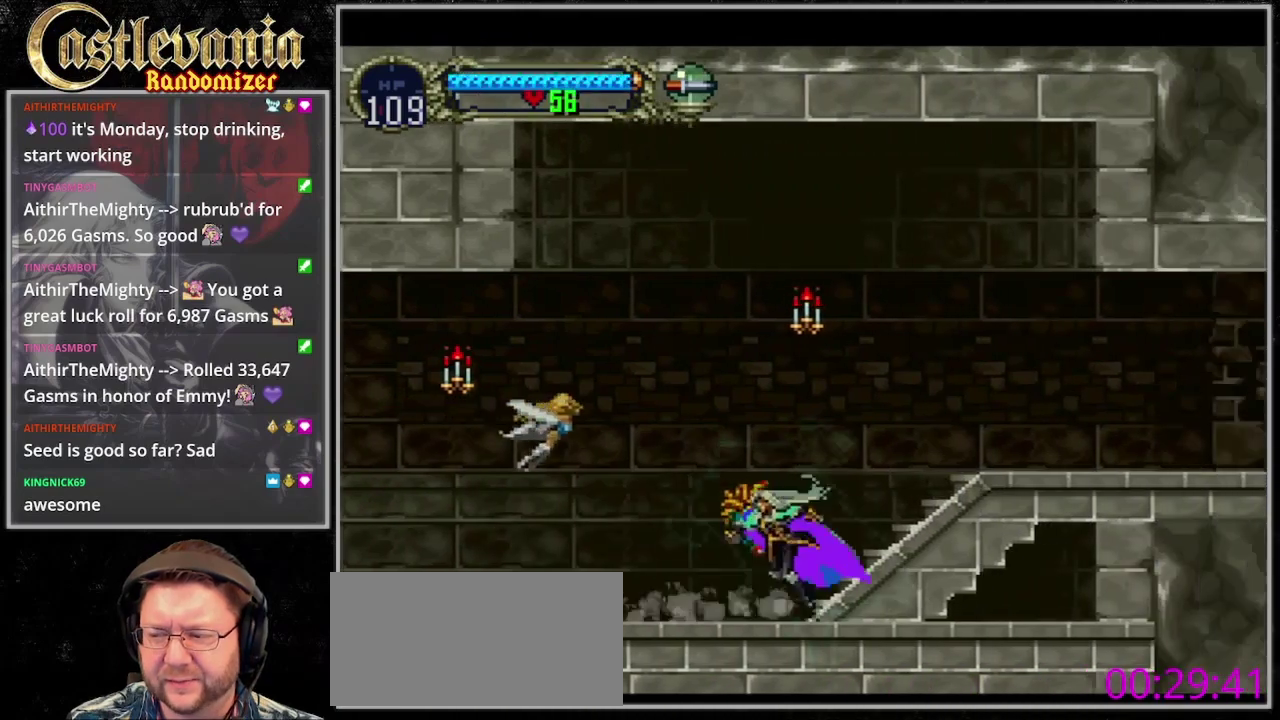
{"buttons": [], "events": [[67, "CIRCLE", "down"], [133, "CIRCLE", "up"], [200, "CIRCLE", "down"], [300, "CIRCLE", "up"], [367, "CIRCLE", "down"], [467, "CIRCLE", "up"]]}
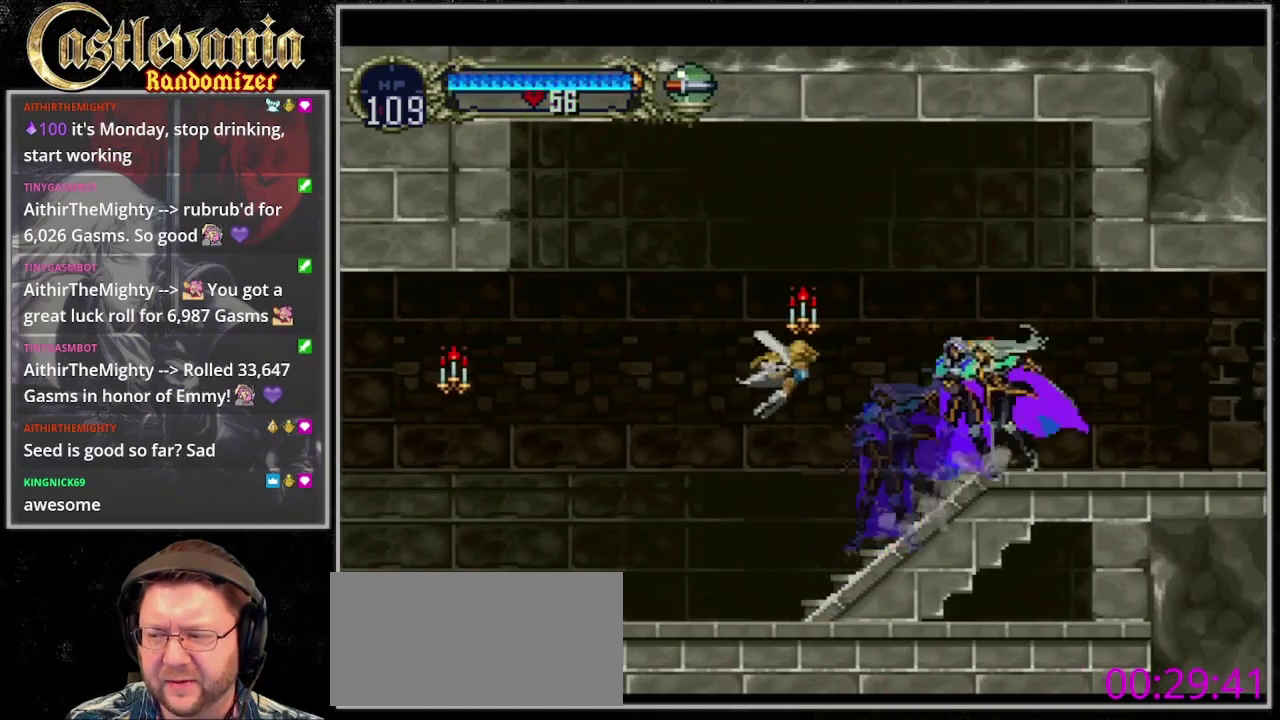
{"buttons": [], "events": [[33, "CIRCLE", "down"], [133, "CIRCLE", "up"], [367, "CIRCLE", "down"], [467, "CIRCLE", "up"]]}
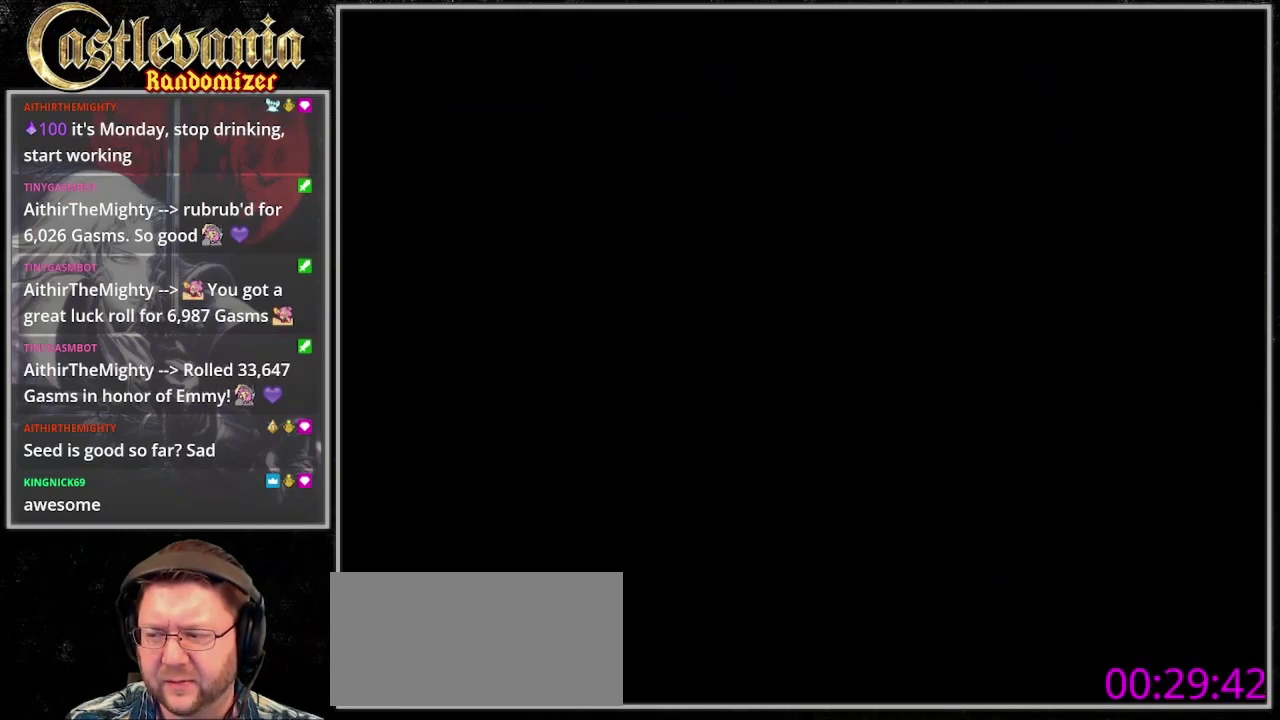
{"buttons": [], "events": [[67, "CIRCLE", "down"], [267, "CIRCLE", "up"], [367, "CIRCLE", "down"], [500, "CIRCLE", "up"]]}
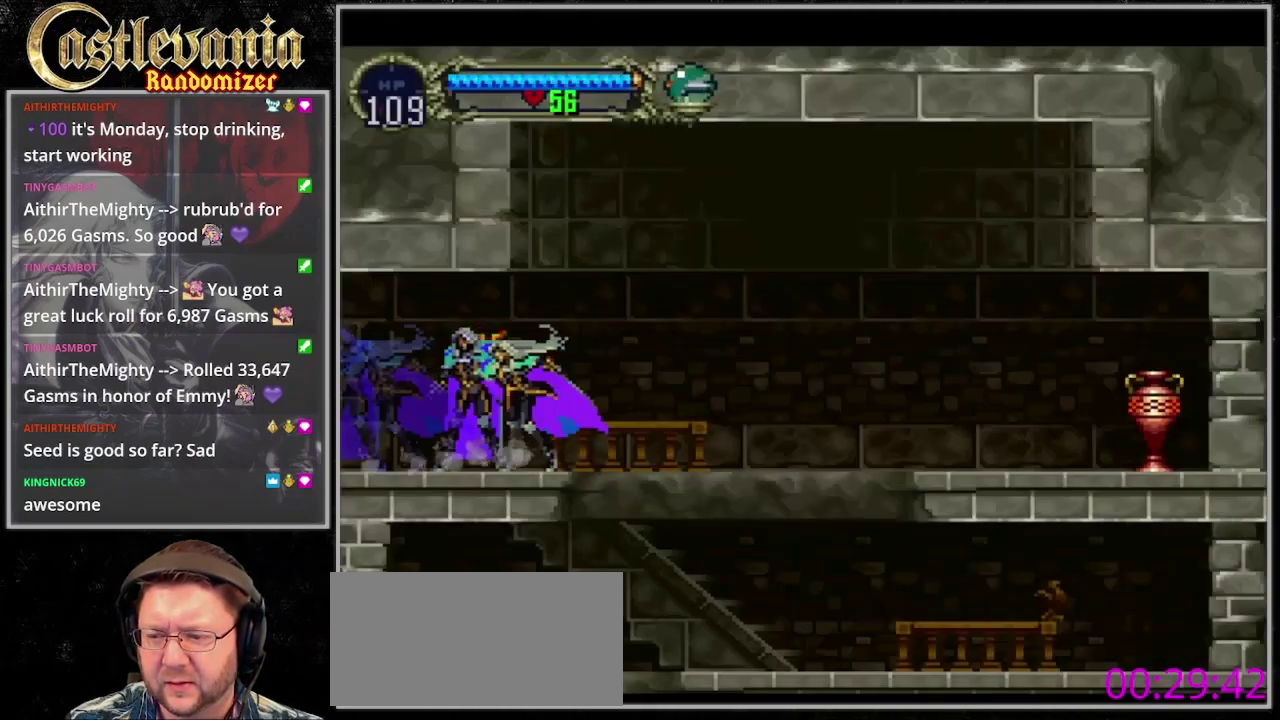
{"buttons": ["DPAD_RIGHT"], "events": [[67, "DPAD_RIGHT", "down"]]}
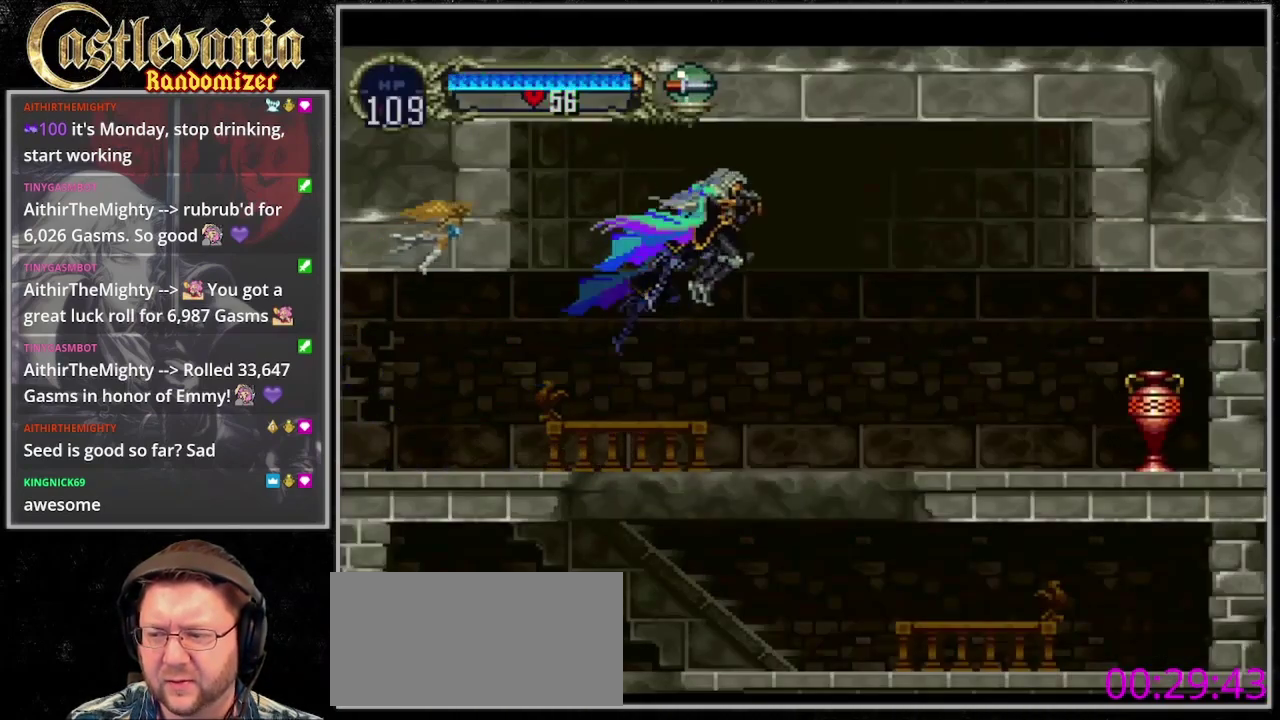
{"buttons": ["DPAD_RIGHT"], "events": []}
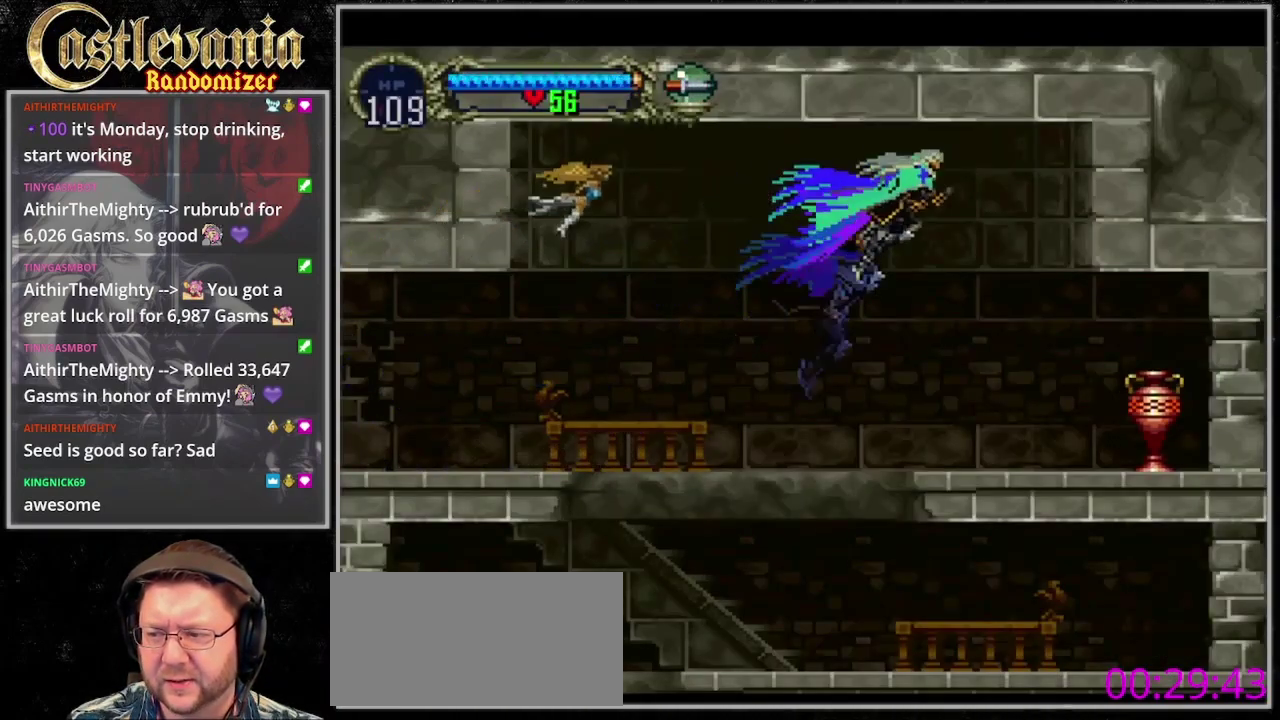
{"buttons": ["DPAD_LEFT"], "events": [[300, "SQUARE", "down"], [400, "DPAD_LEFT", "down"], [400, "DPAD_RIGHT", "up"], [433, "SQUARE", "up"]]}
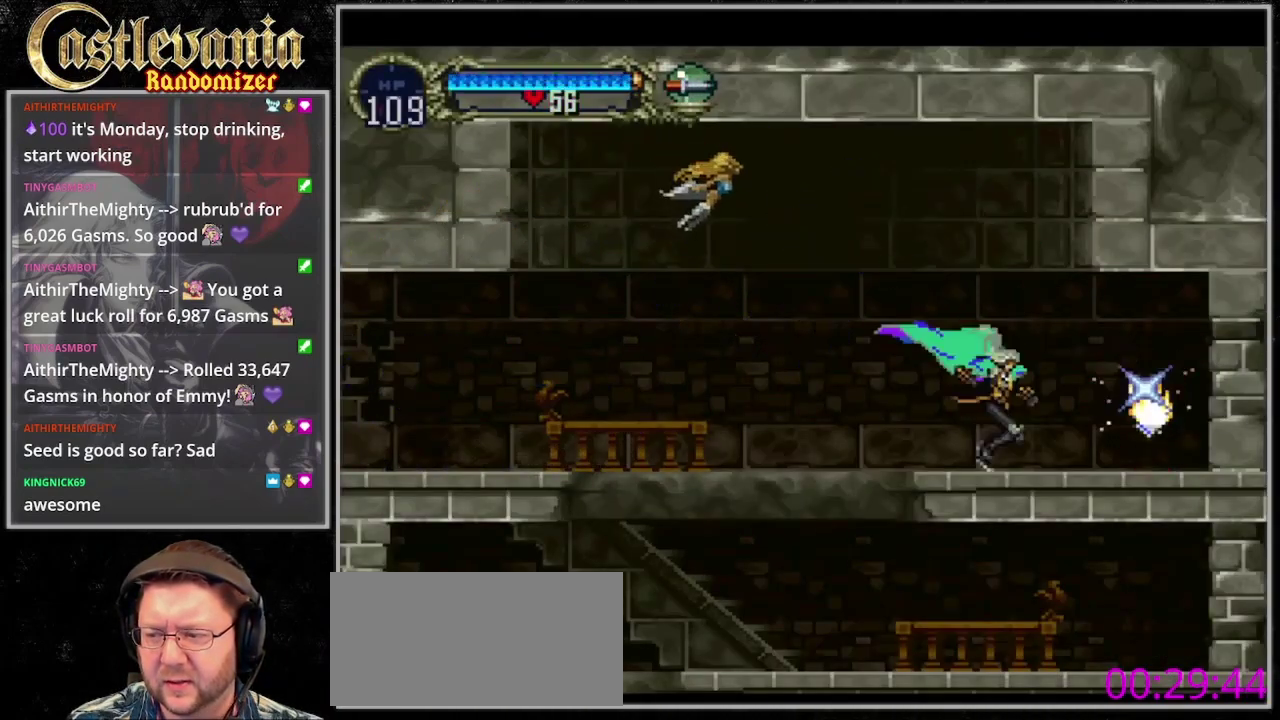
{"buttons": ["DPAD_RIGHT"], "events": [[467, "DPAD_LEFT", "up"], [467, "DPAD_RIGHT", "down"]]}
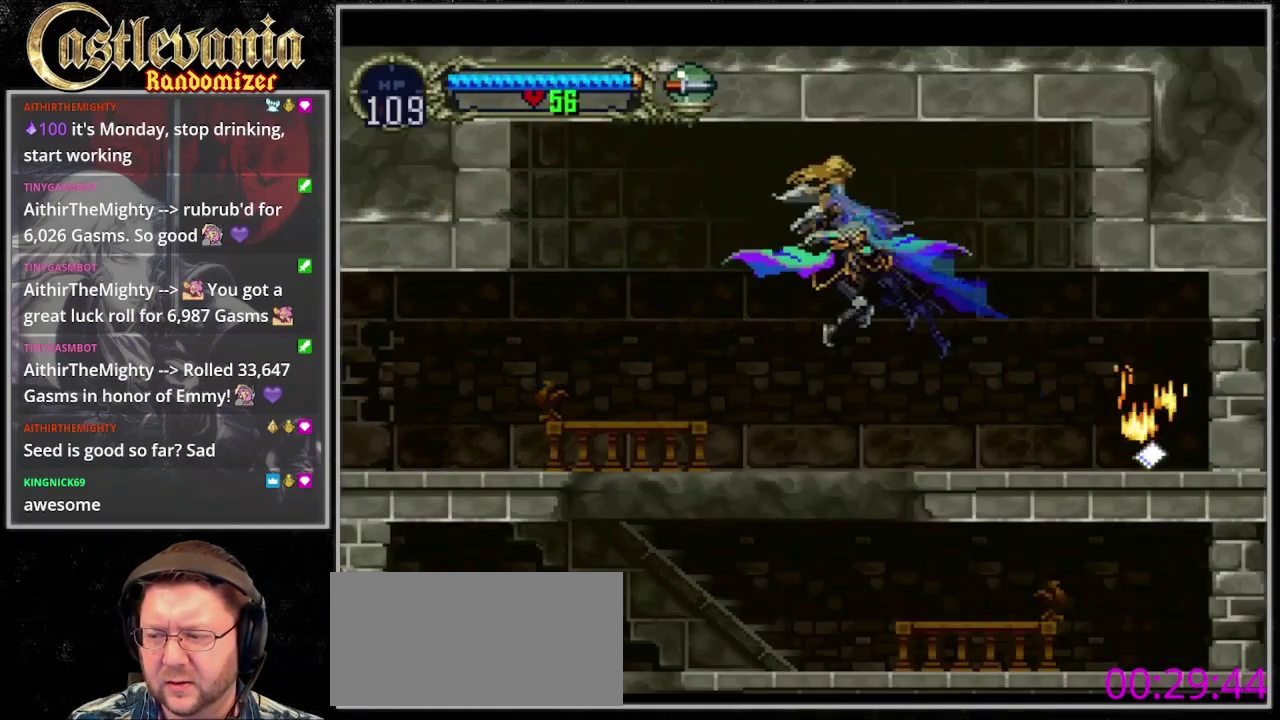
{"buttons": ["DPAD_RIGHT"], "events": []}
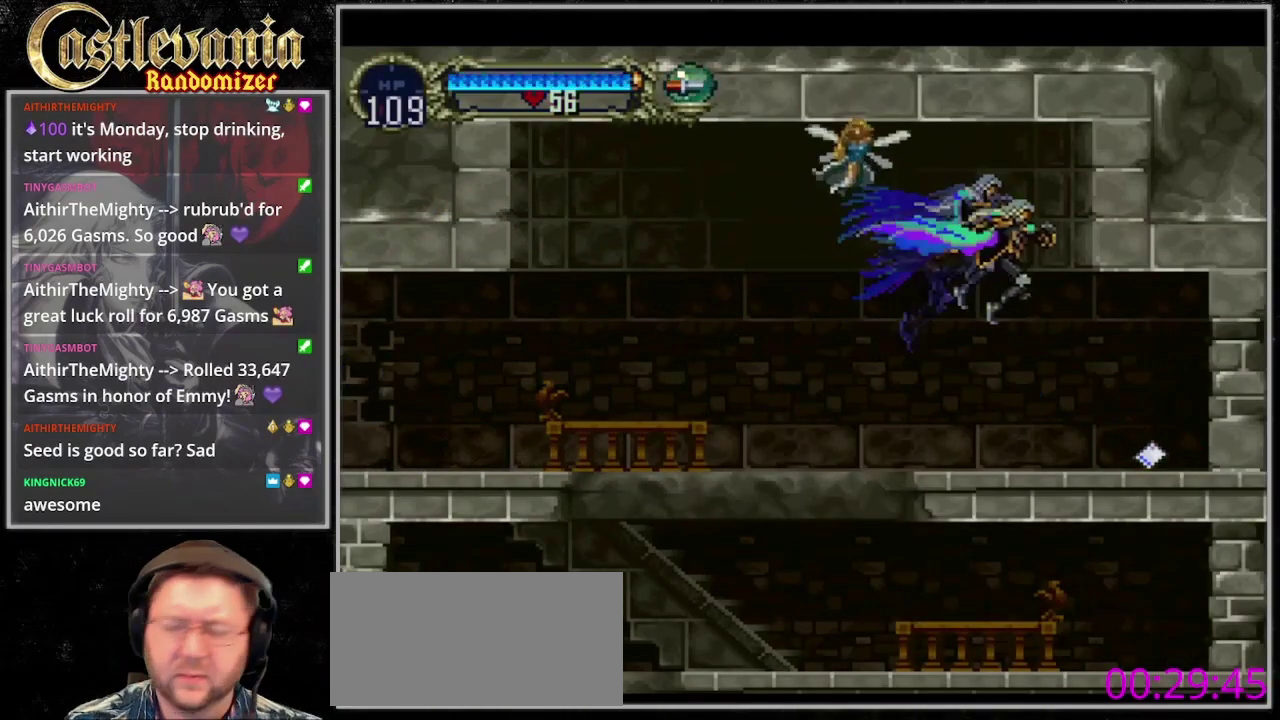
{"buttons": [], "events": [[433, "DPAD_RIGHT", "up"]]}
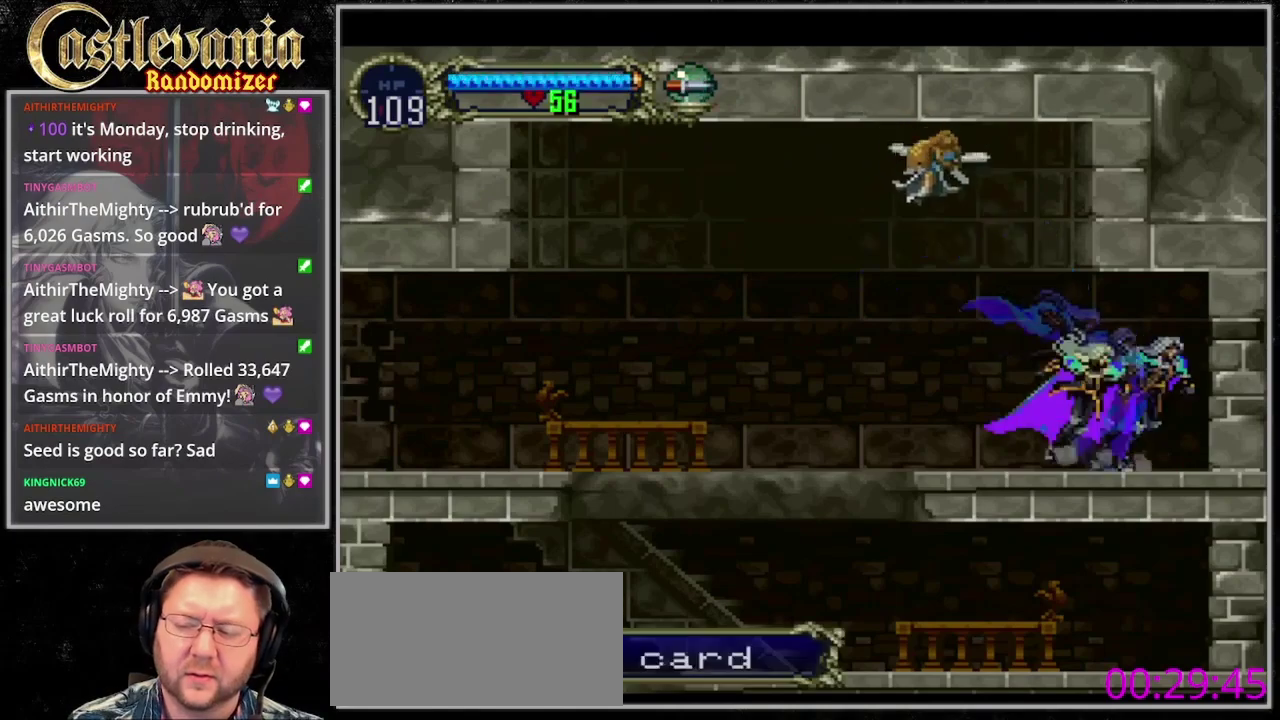
{"buttons": ["DPAD_LEFT"], "events": [[33, "DPAD_LEFT", "down"]]}
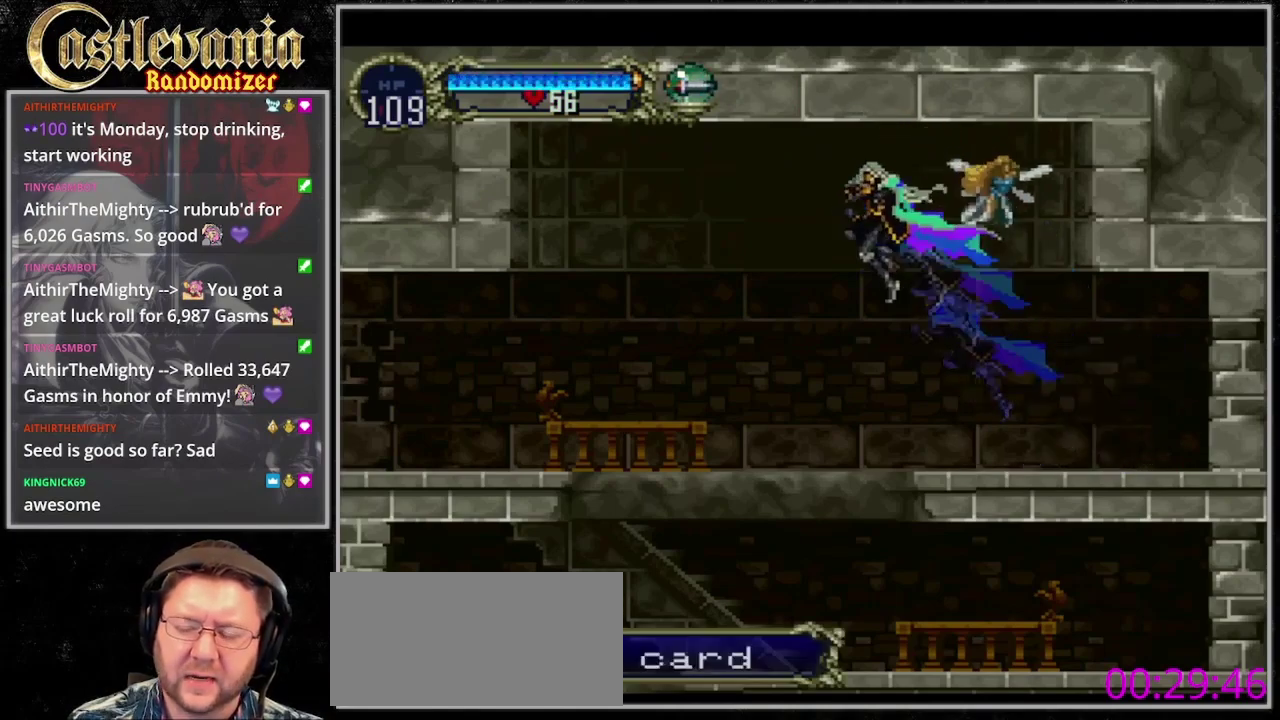
{"buttons": ["DPAD_LEFT"], "events": []}
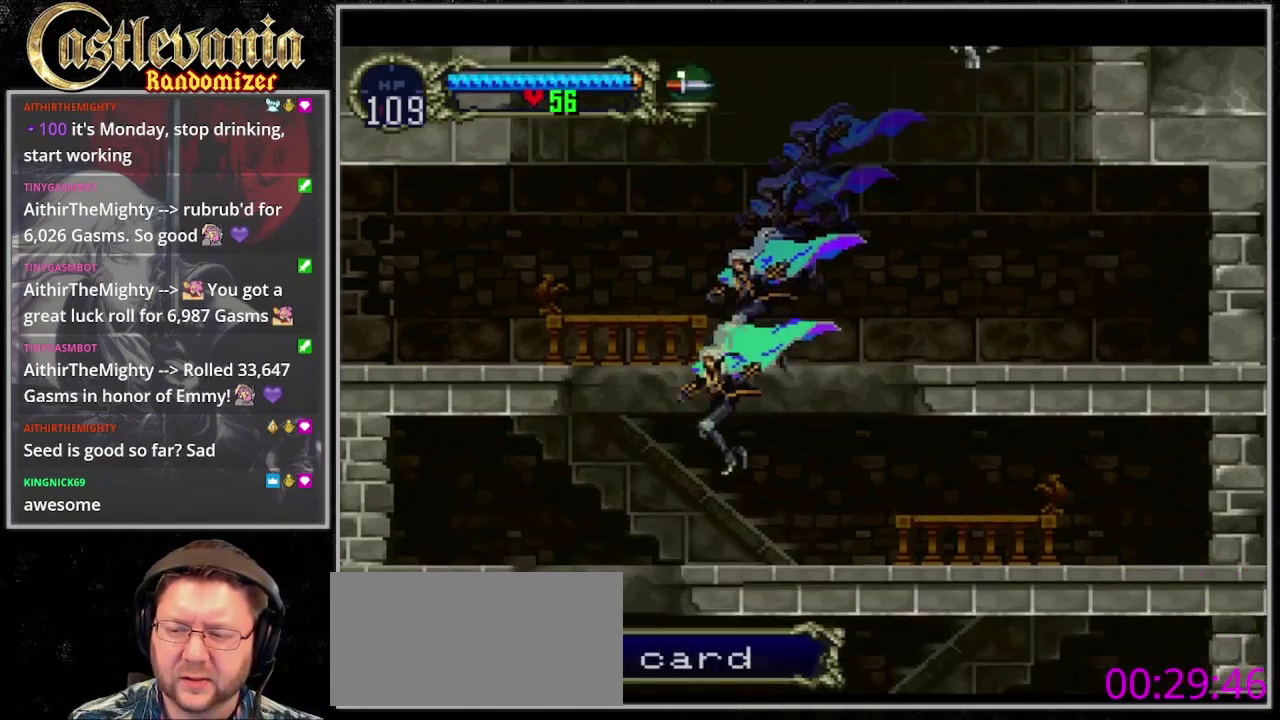
{"buttons": ["DPAD_RIGHT"], "events": [[433, "DPAD_LEFT", "up"], [467, "DPAD_RIGHT", "down"]]}
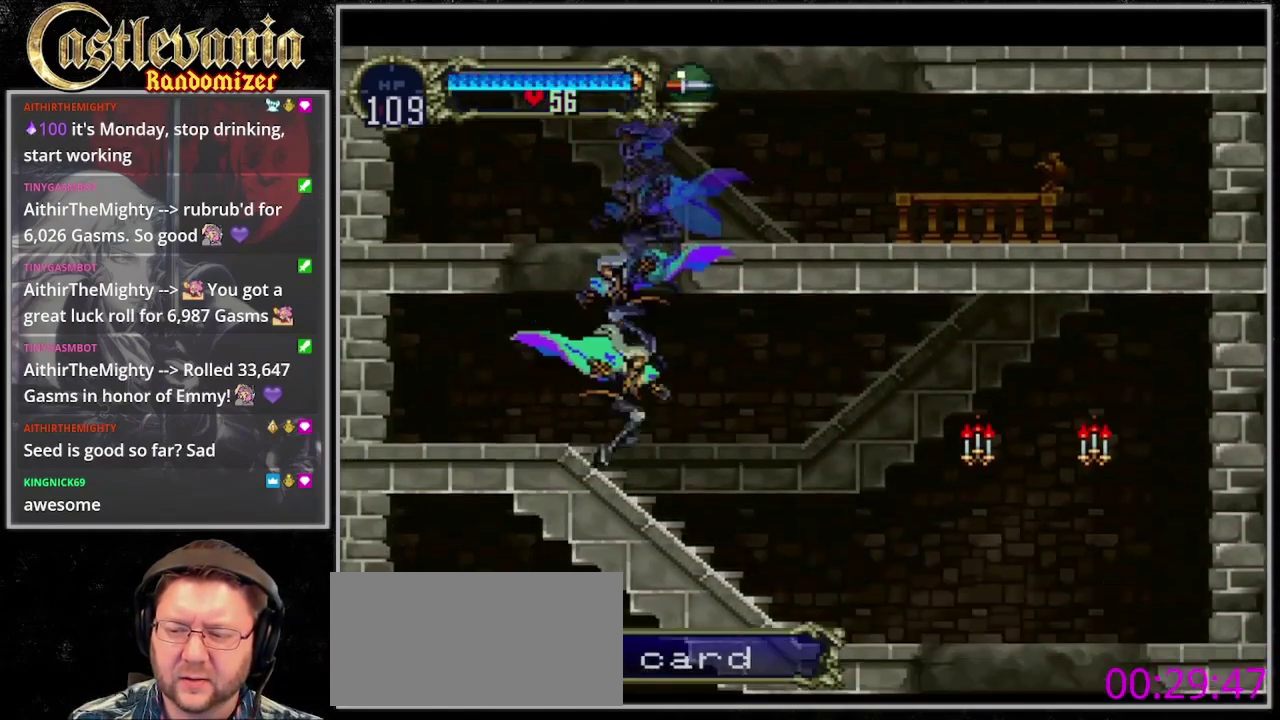
{"buttons": ["DPAD_RIGHT"], "events": []}
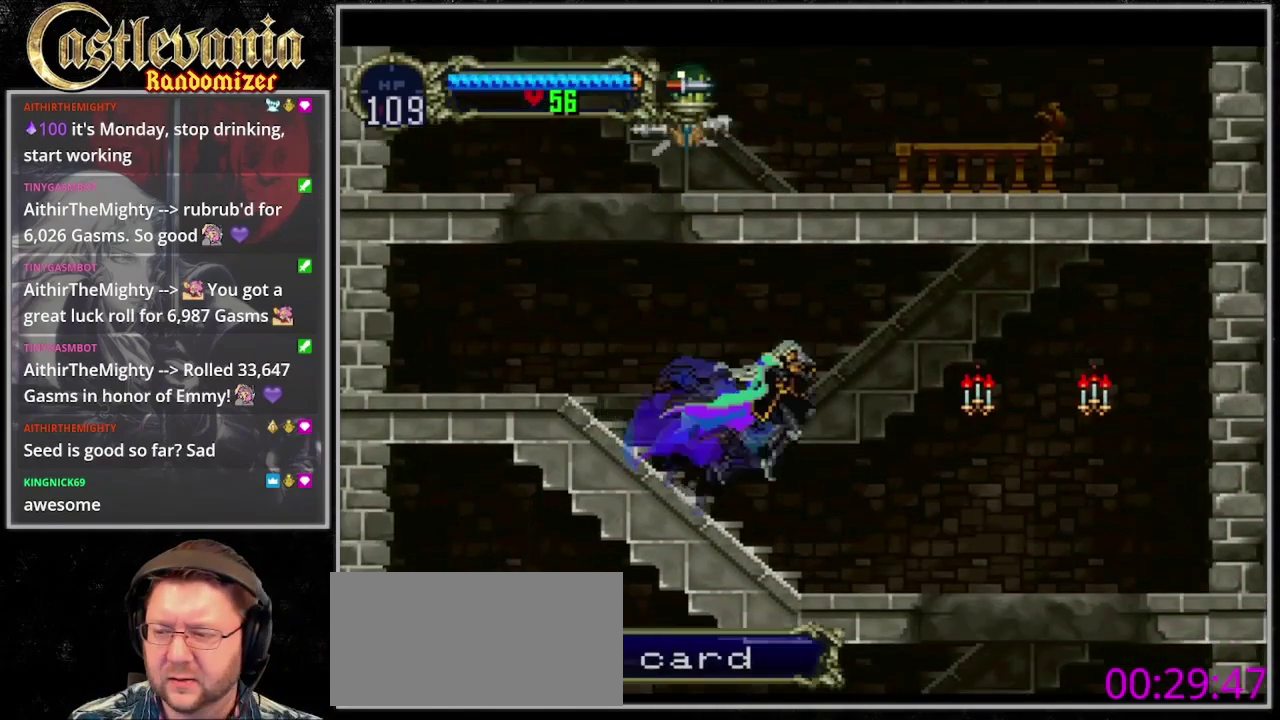
{"buttons": ["DPAD_RIGHT"], "events": [[67, "SQUARE", "down"], [200, "SQUARE", "up"]]}
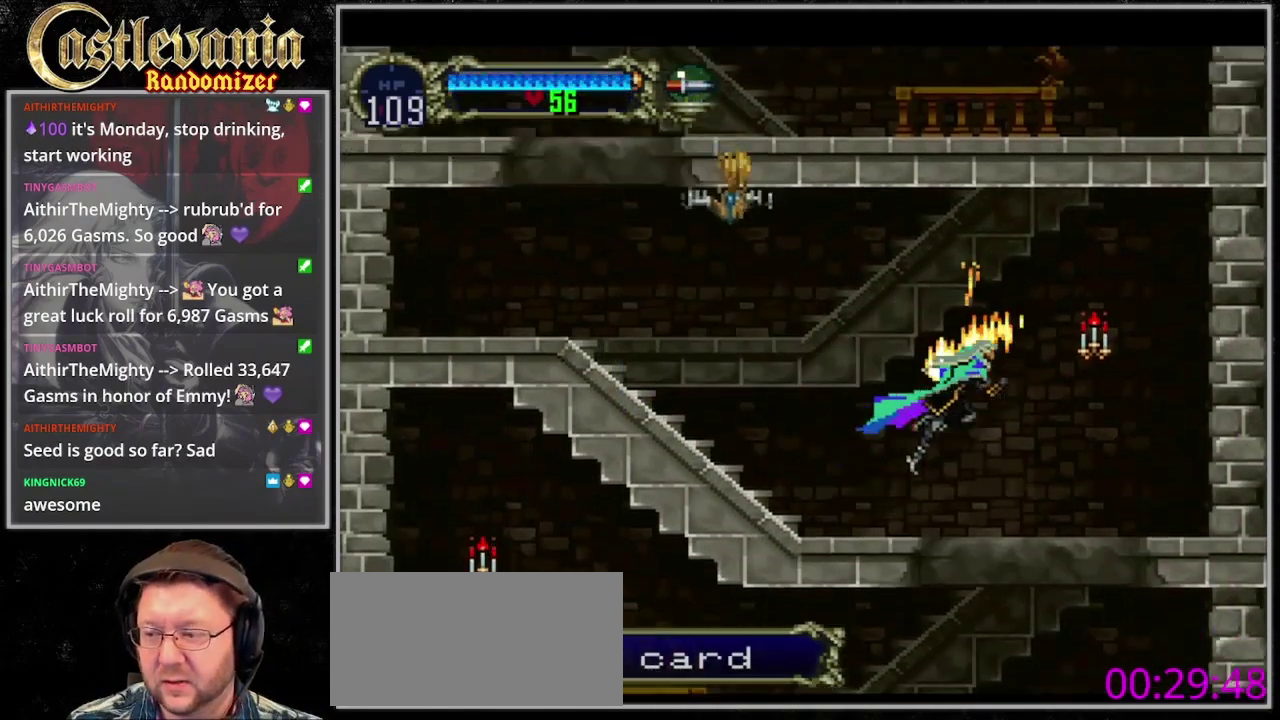
{"buttons": [], "events": [[100, "SQUARE", "down"], [200, "SQUARE", "up"], [500, "DPAD_RIGHT", "up"]]}
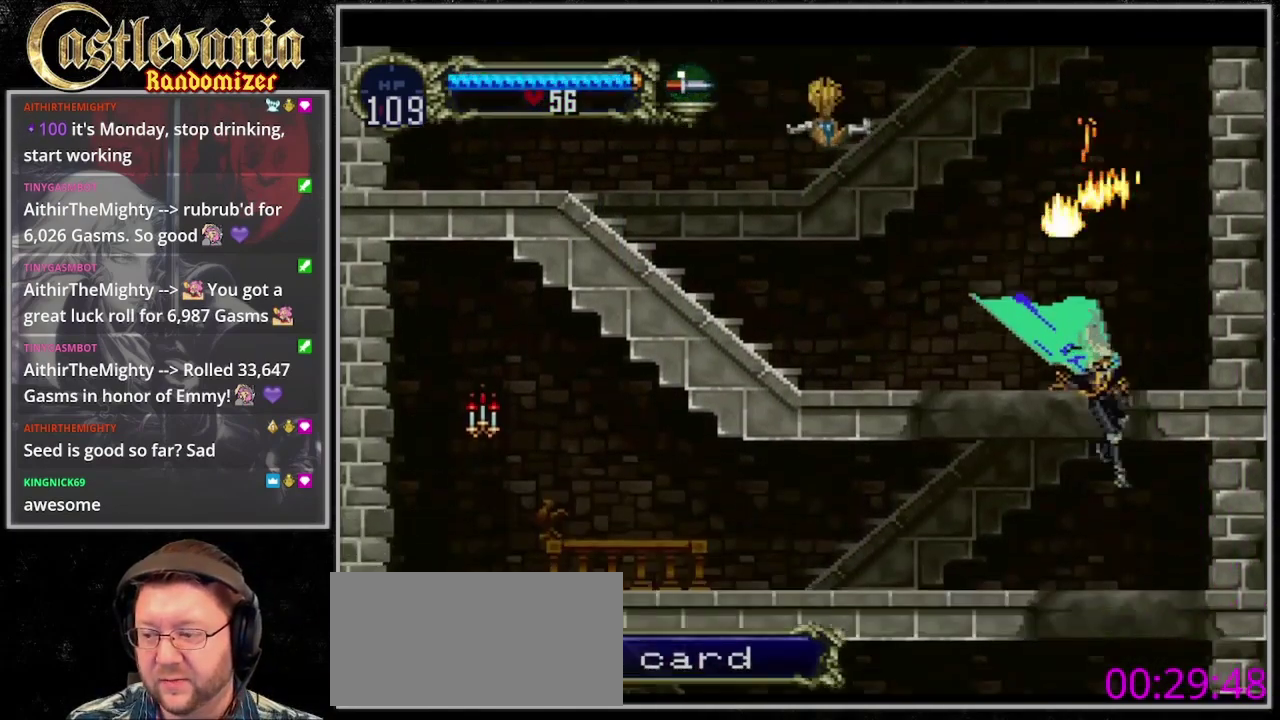
{"buttons": ["DPAD_LEFT"], "events": [[67, "DPAD_LEFT", "down"]]}
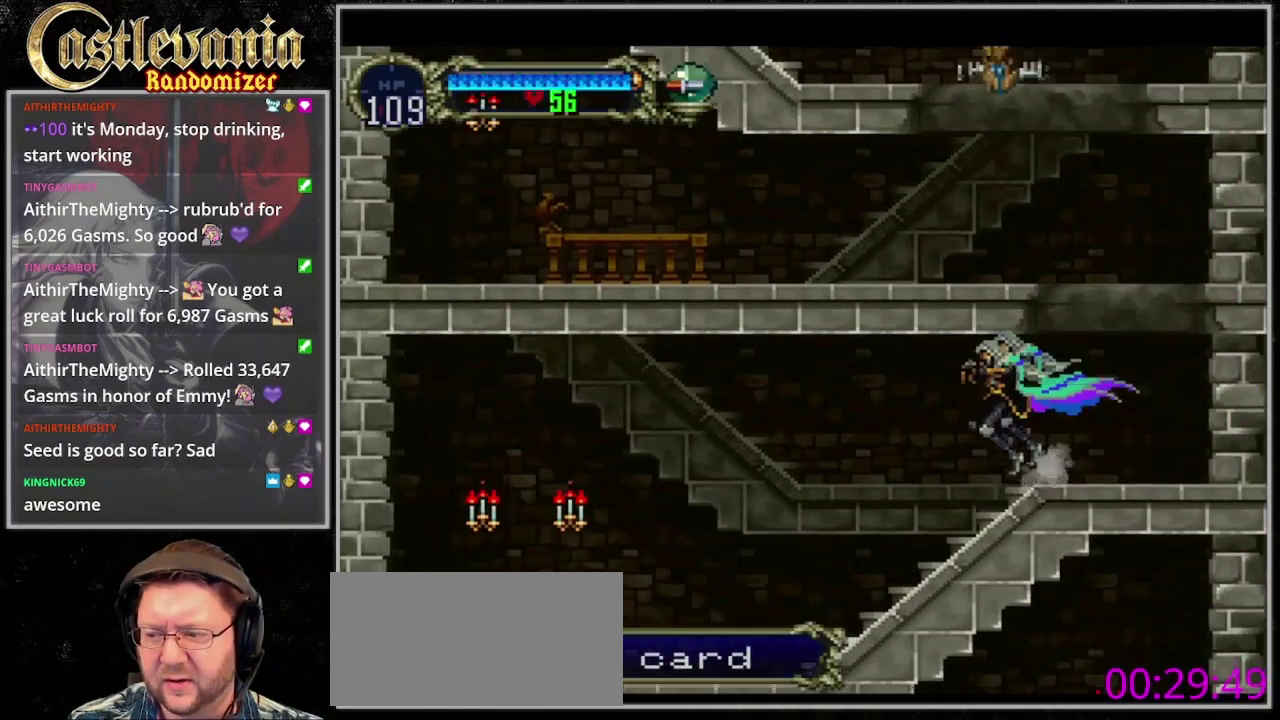
{"buttons": ["CIRCLE"], "events": [[233, "DPAD_UP", "down"], [300, "DPAD_LEFT", "up"], [300, "DPAD_RIGHT", "down"], [300, "DPAD_UP", "up"], [433, "CIRCLE", "down"], [433, "DPAD_RIGHT", "up"]]}
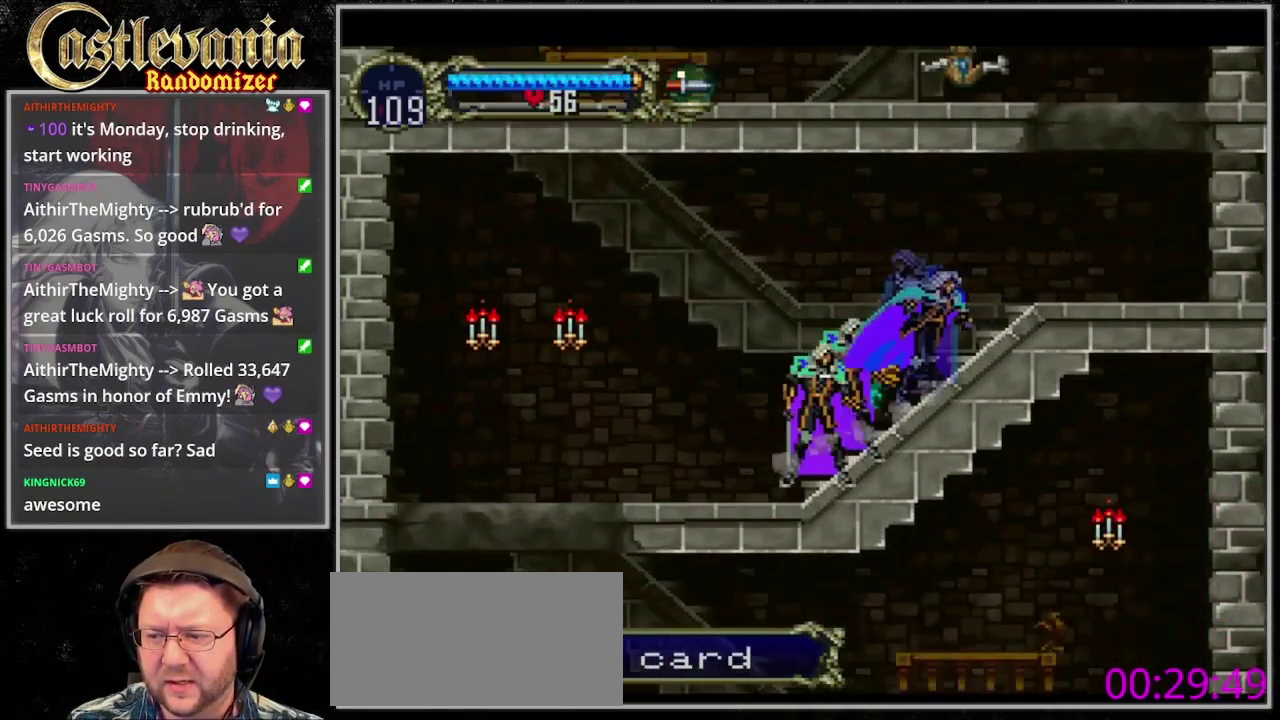
{"buttons": ["DPAD_UP"], "events": [[33, "CIRCLE", "up"], [100, "CIRCLE", "down"], [367, "DPAD_LEFT", "down"], [400, "CIRCLE", "up"], [467, "DPAD_UP", "down"], [500, "DPAD_LEFT", "up"]]}
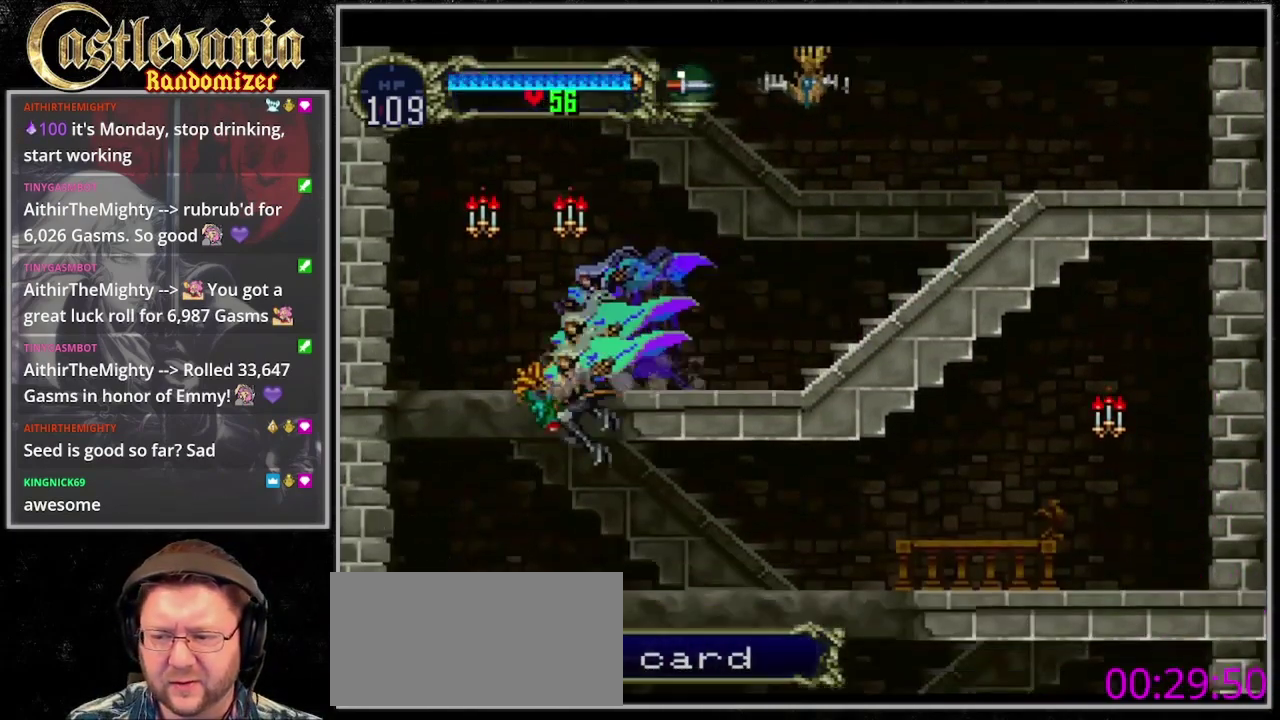
{"buttons": ["DPAD_RIGHT"], "events": [[33, "DPAD_RIGHT", "down"], [33, "DPAD_UP", "up"]]}
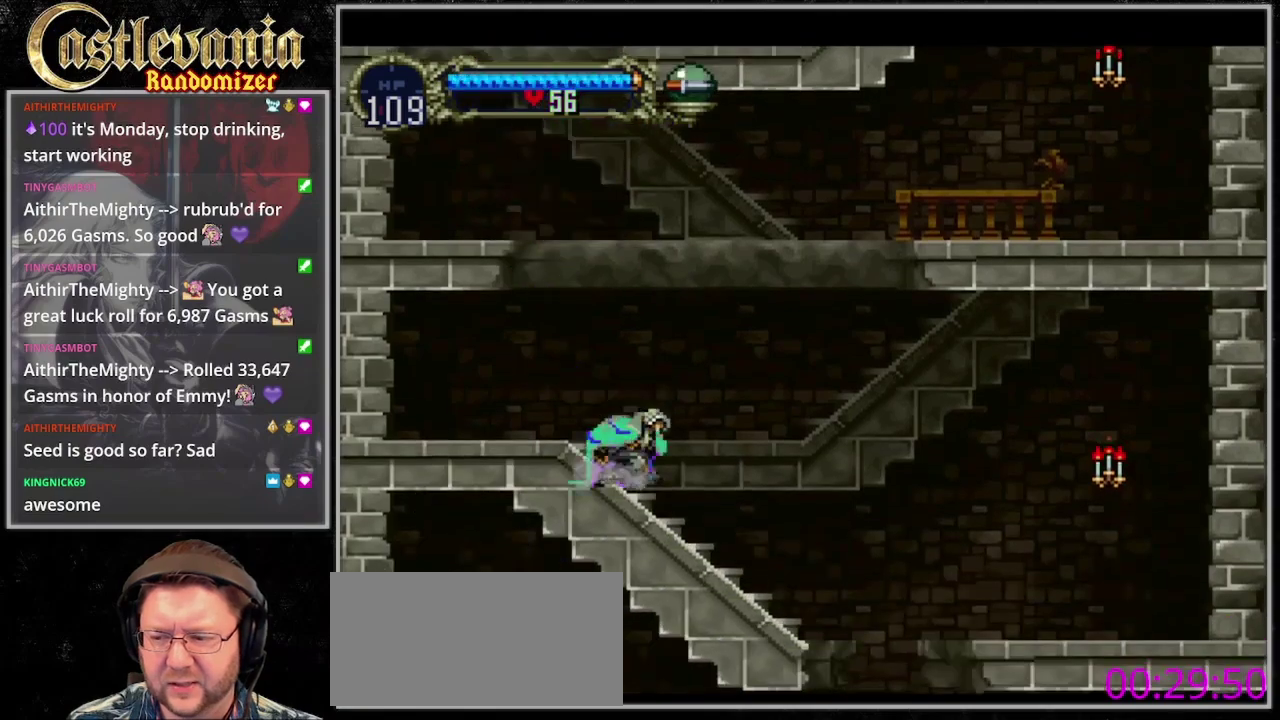
{"buttons": ["DPAD_RIGHT"], "events": []}
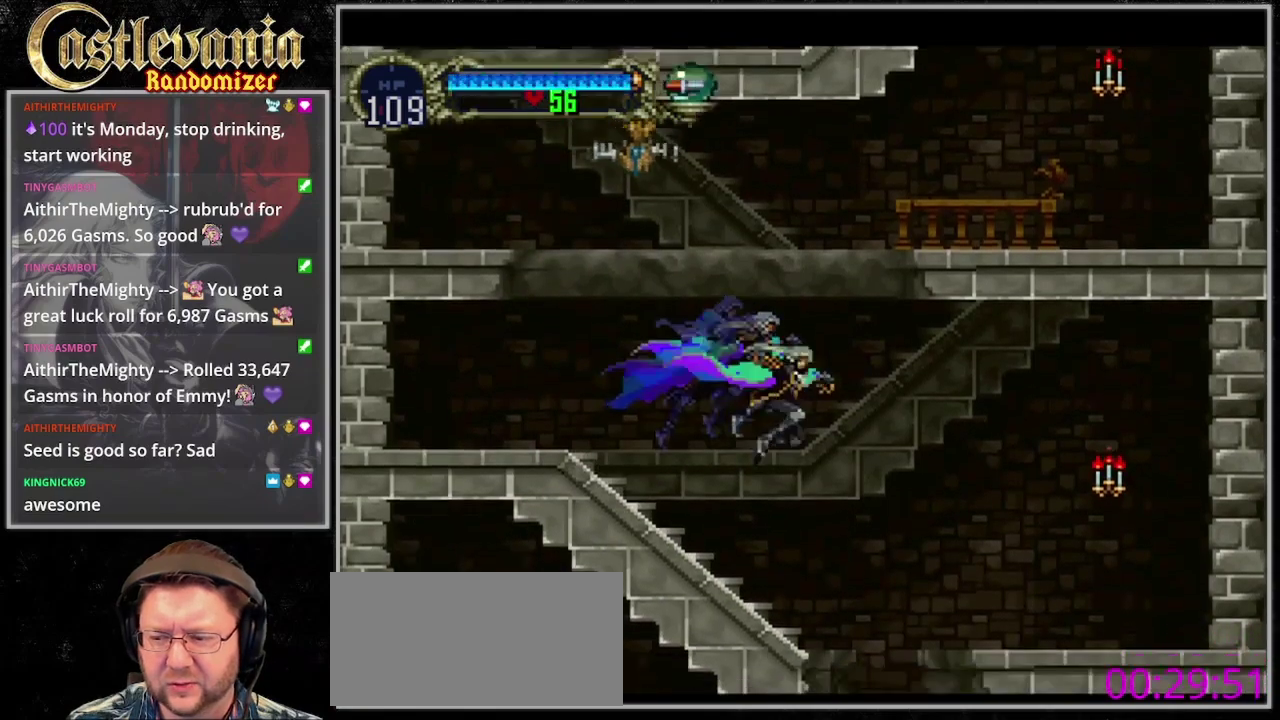
{"buttons": ["DPAD_LEFT"], "events": [[233, "DPAD_RIGHT", "up"], [300, "DPAD_LEFT", "down"]]}
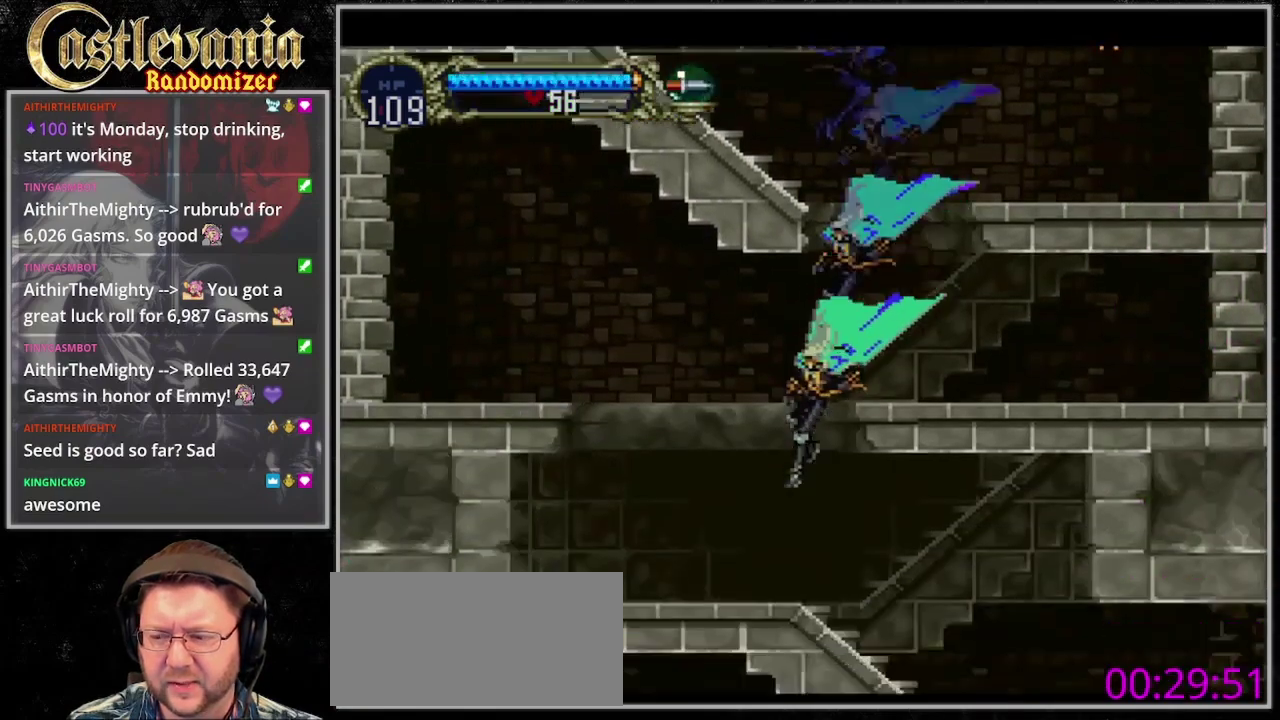
{"buttons": ["DPAD_RIGHT"], "events": [[333, "DPAD_LEFT", "up"], [333, "DPAD_RIGHT", "down"]]}